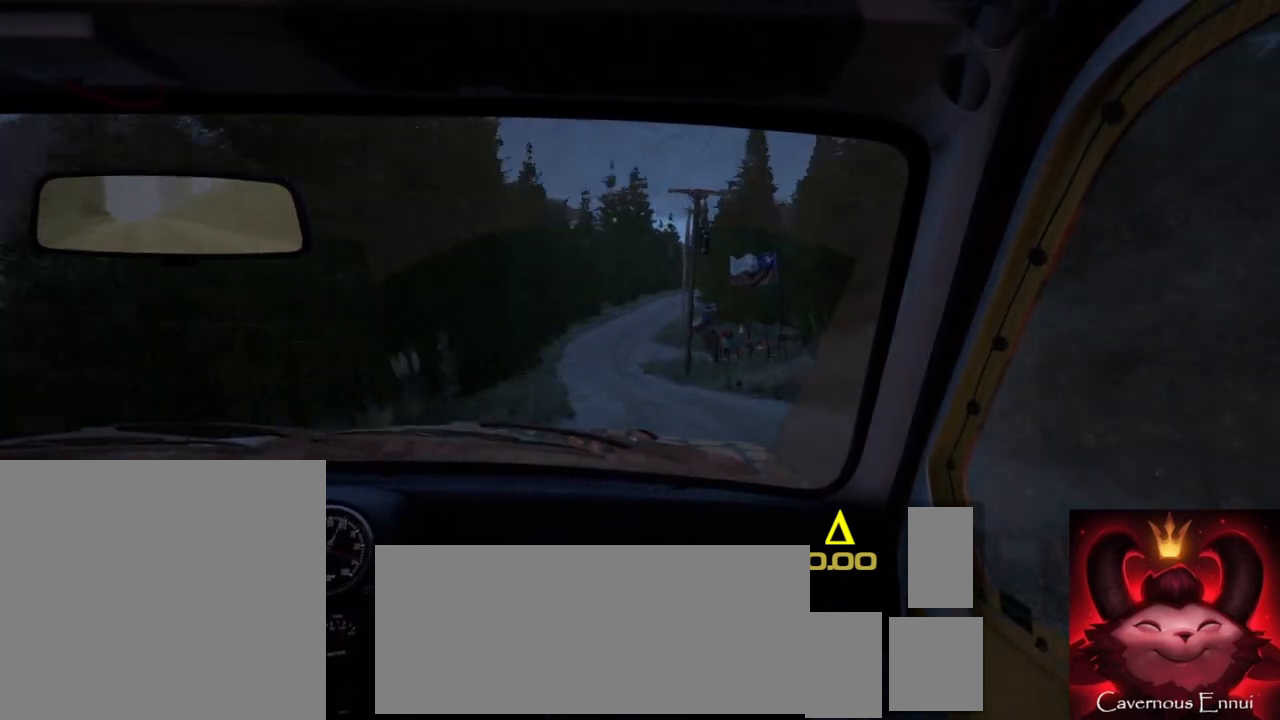
Gameplay with a controller (Xbox layout); each line is a JSON object with the inputs held at the frame after it. "events" lists button and stick changes between this image and that frame as [ms after this image, input, new state], when the widget could be followed in between.
{"buttons": [], "left_stick": "center", "right_stick": "up", "events": [[50, "left_stick", "center"], [250, "left_stick", "left"], [450, "left_stick", "center"]]}
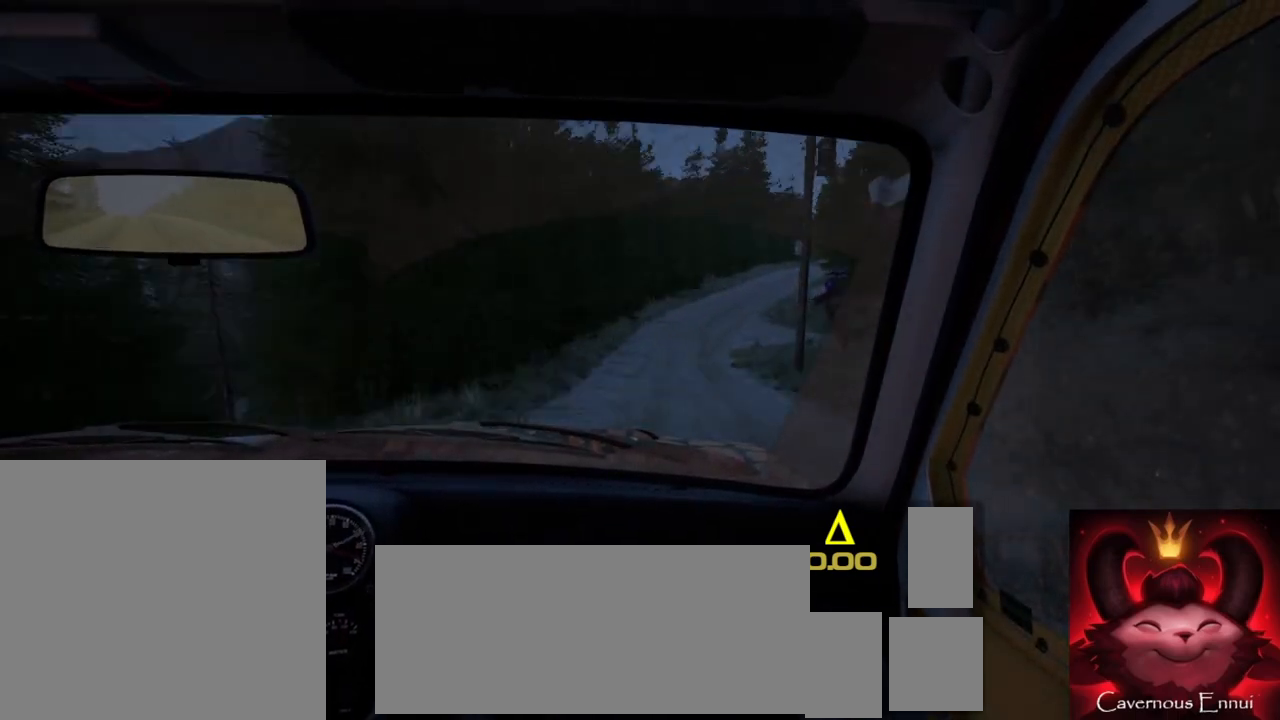
{"buttons": [], "left_stick": "right", "right_stick": "up", "events": [[283, "left_stick", "right"]]}
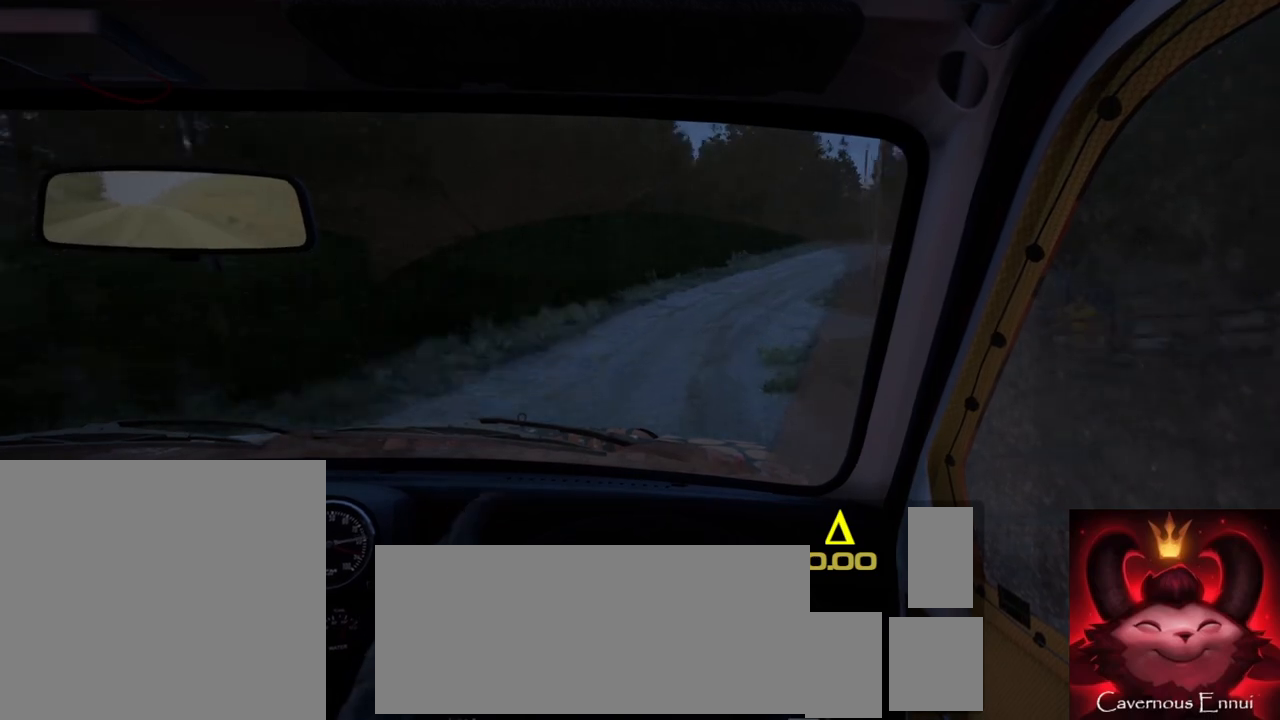
{"buttons": ["L2"], "left_stick": "right", "right_stick": "center", "events": [[83, "left_stick", "center"], [233, "left_stick", "right"], [400, "L2", "down"], [433, "right_stick", "center"]]}
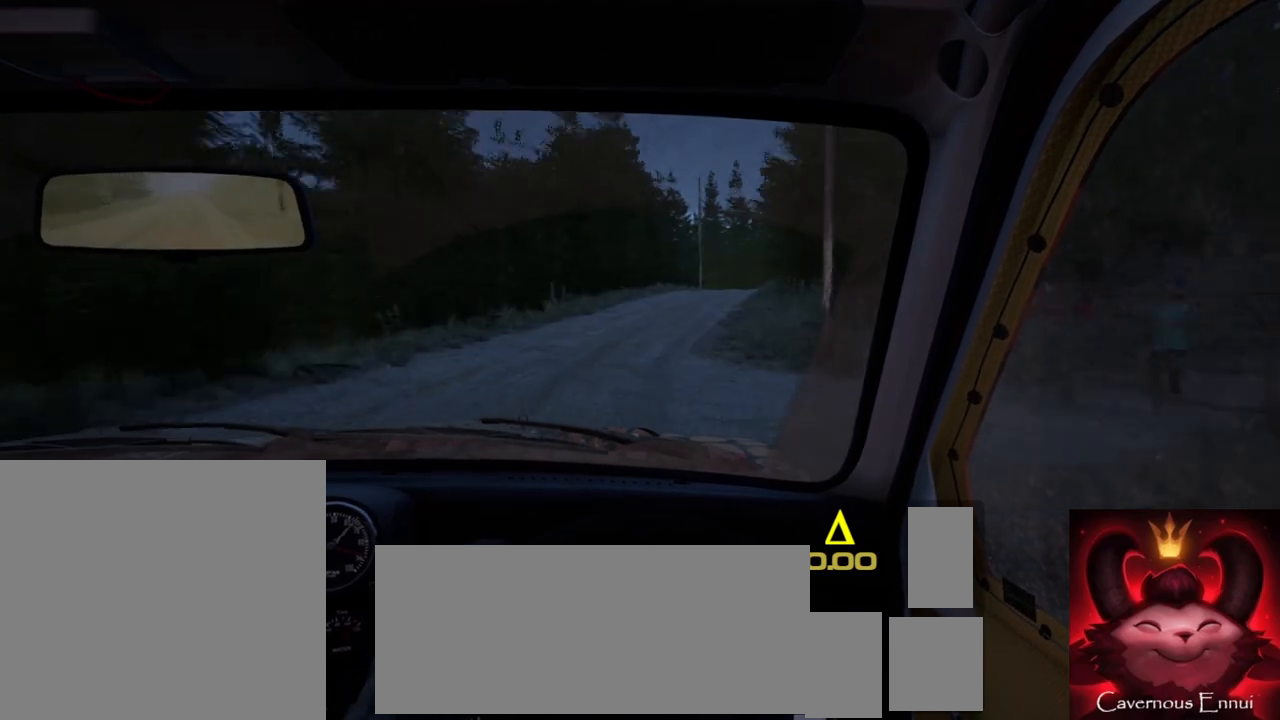
{"buttons": [], "left_stick": "center", "right_stick": "up", "events": [[67, "left_stick", "center"], [100, "L2", "up"], [333, "right_stick", "up"]]}
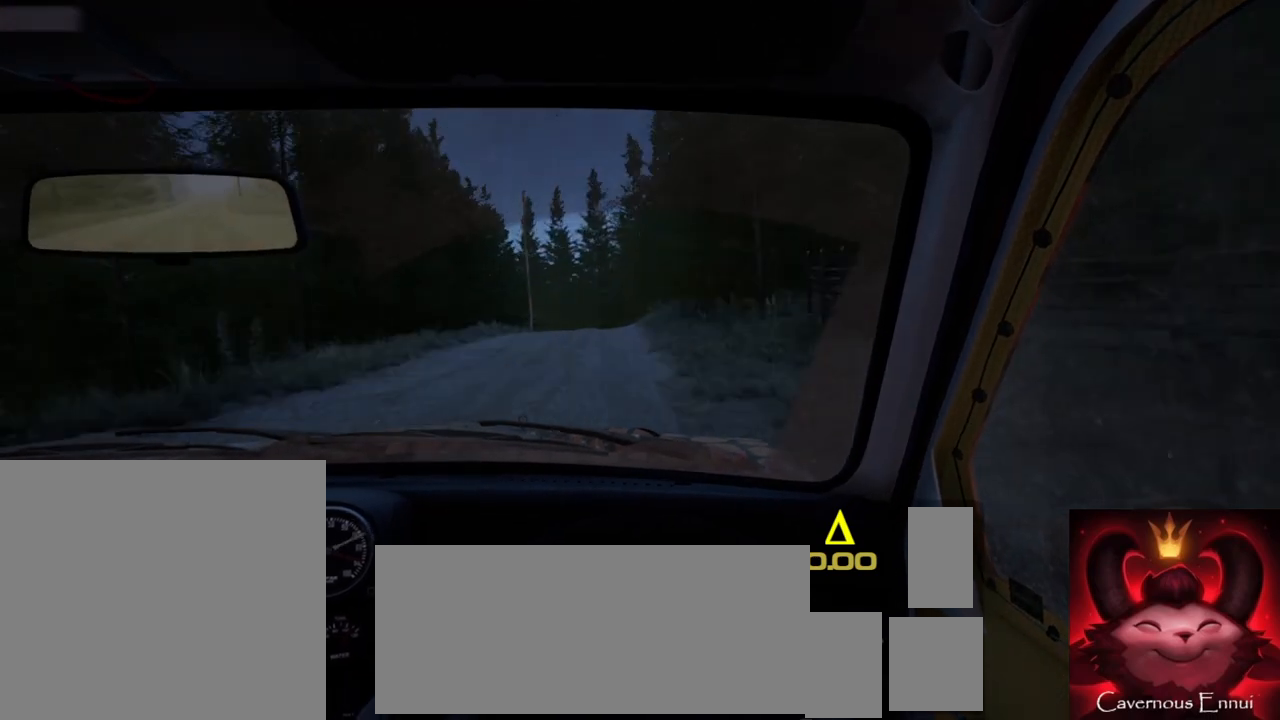
{"buttons": [], "left_stick": "left", "right_stick": "up", "events": [[100, "left_stick", "right"], [150, "right_stick", "center"], [283, "left_stick", "center"], [367, "left_stick", "left"], [450, "right_stick", "up"]]}
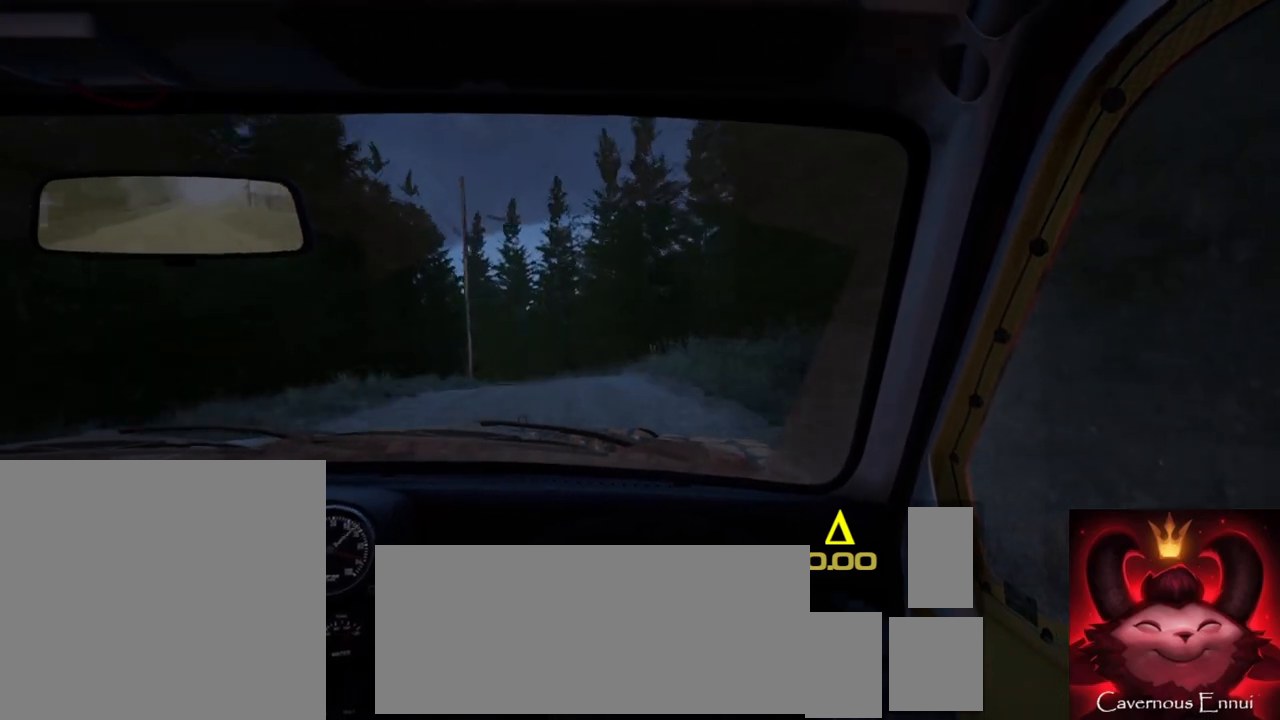
{"buttons": [], "left_stick": "center", "right_stick": "center", "events": [[133, "left_stick", "center"], [200, "L2", "down"], [217, "right_stick", "center"], [333, "left_stick", "left"], [383, "L2", "up"], [417, "left_stick", "center"]]}
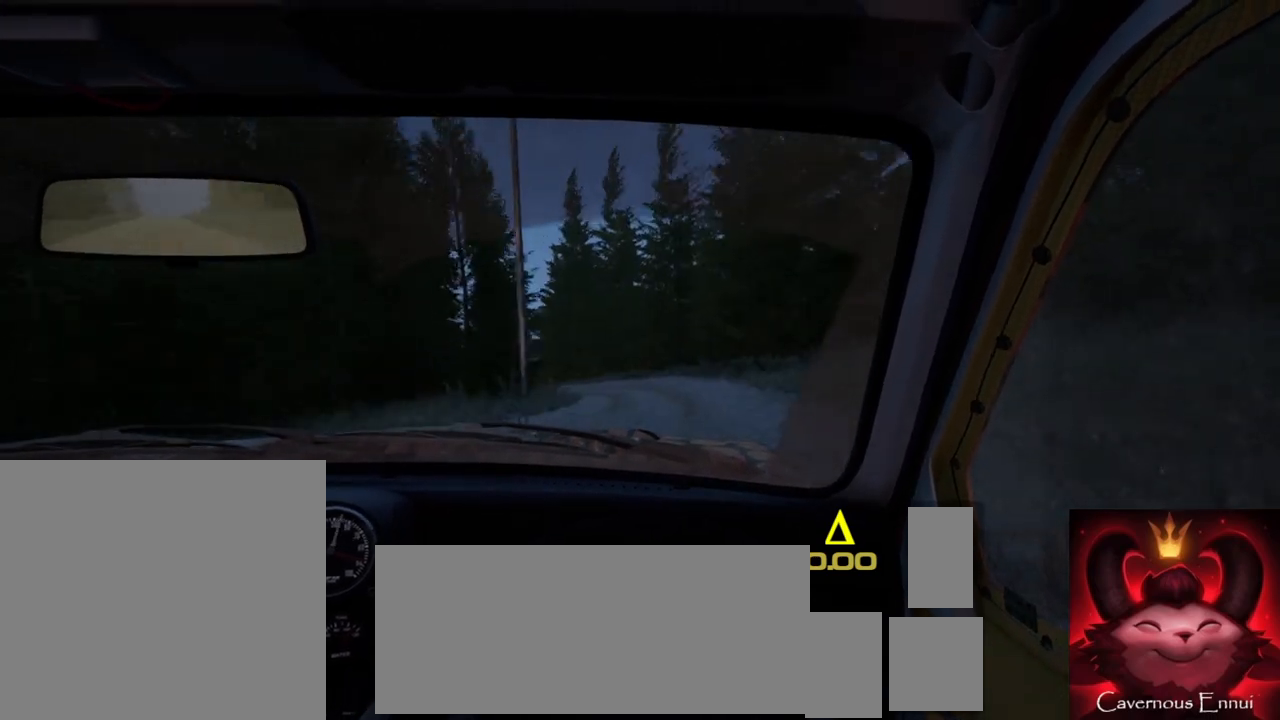
{"buttons": [], "left_stick": "left", "right_stick": "up", "events": [[50, "right_stick", "up"], [117, "left_stick", "left"], [283, "left_stick", "center"], [467, "left_stick", "left"]]}
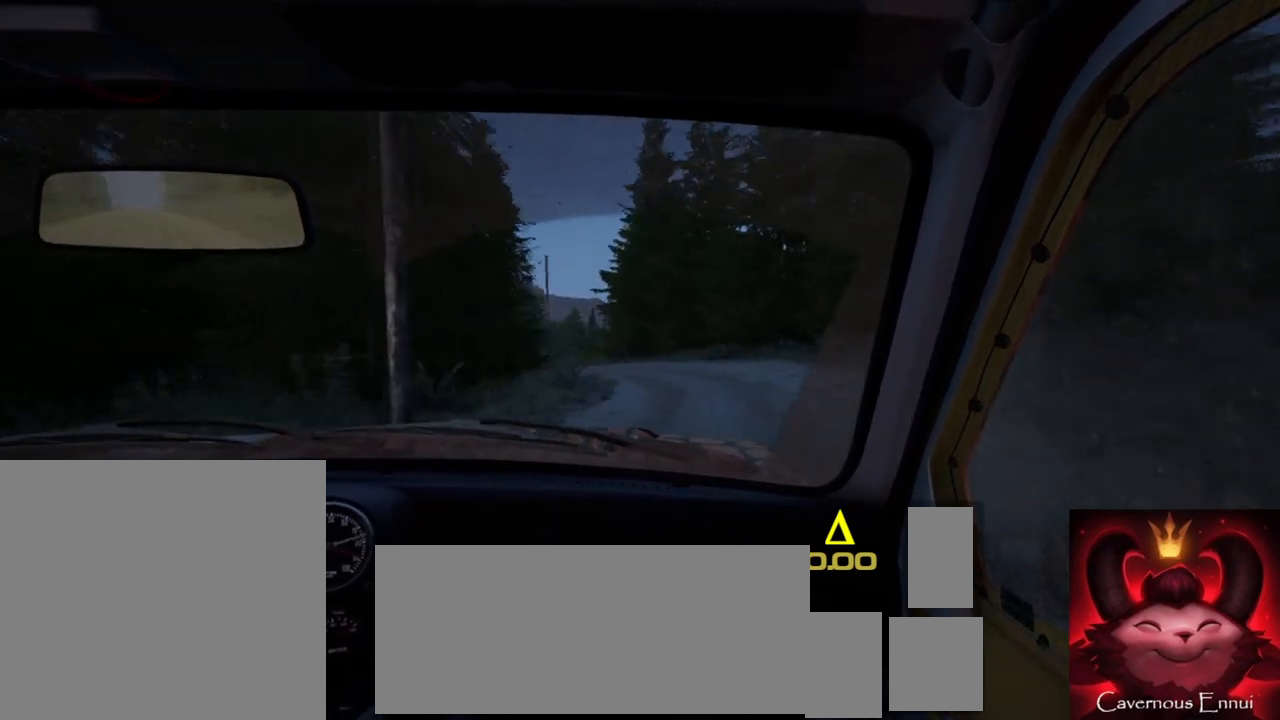
{"buttons": ["L1"], "left_stick": "center", "right_stick": "center", "events": [[117, "L2", "down"], [150, "right_stick", "center"], [367, "L2", "up"], [383, "left_stick", "center"], [467, "L1", "down"]]}
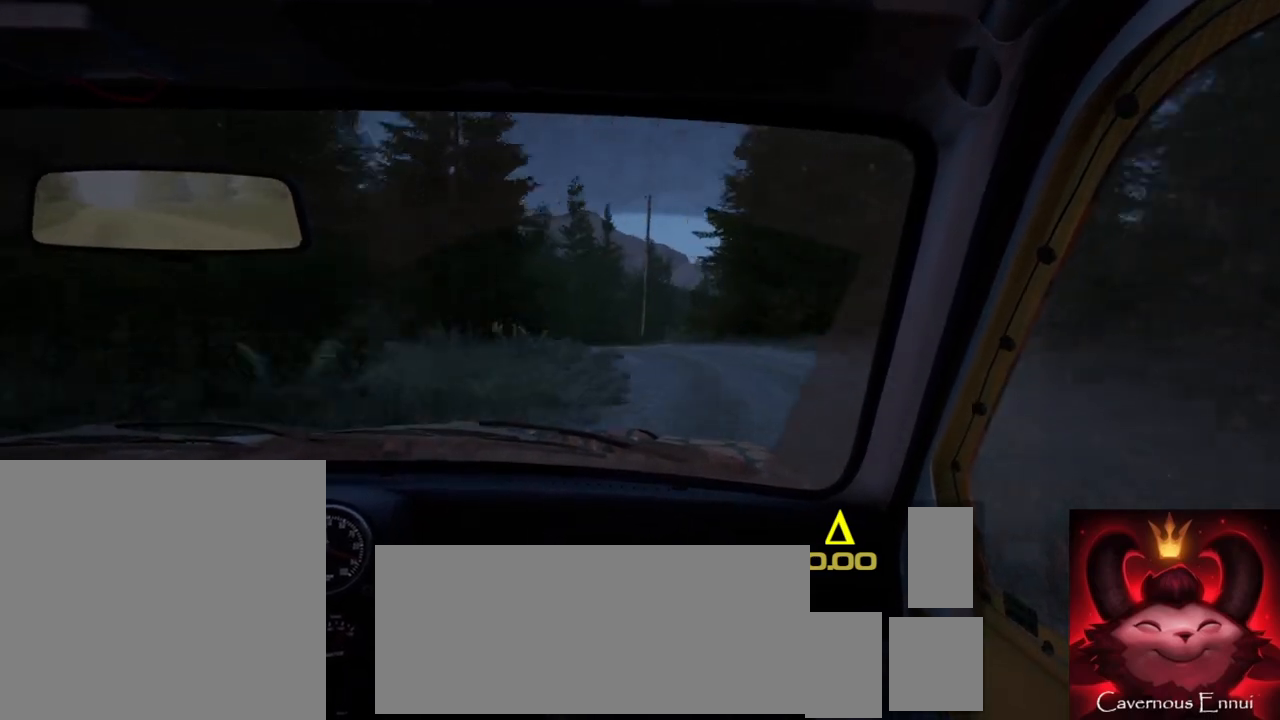
{"buttons": [], "left_stick": "right", "right_stick": "center", "events": [[50, "L1", "up"], [217, "left_stick", "down-left"], [300, "left_stick", "center"], [467, "left_stick", "right"]]}
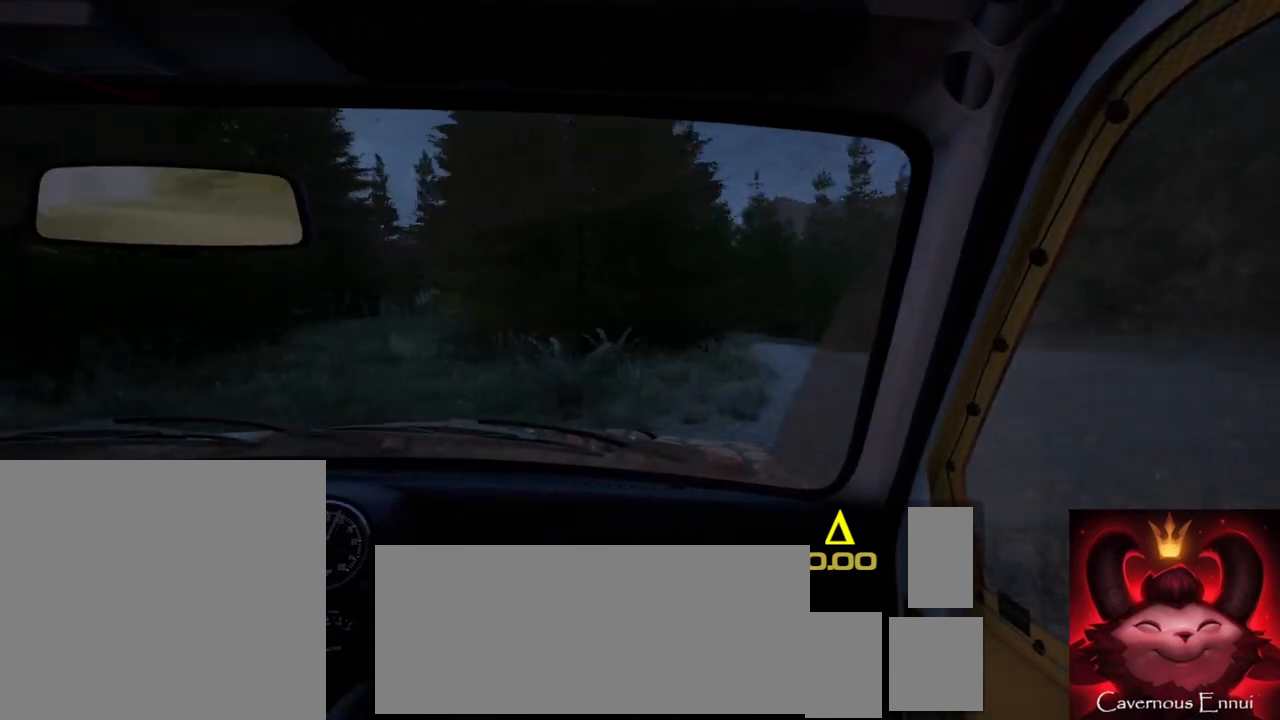
{"buttons": [], "left_stick": "right", "right_stick": "center", "events": []}
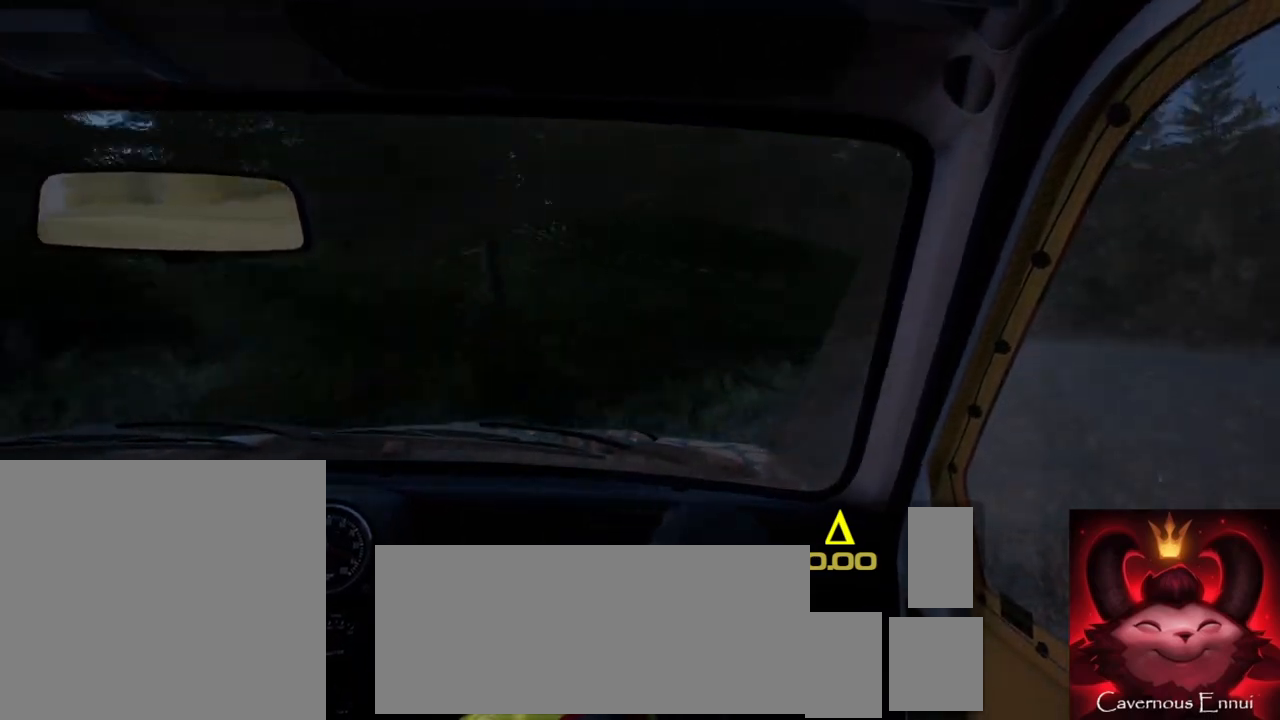
{"buttons": [], "left_stick": "right", "right_stick": "center", "events": []}
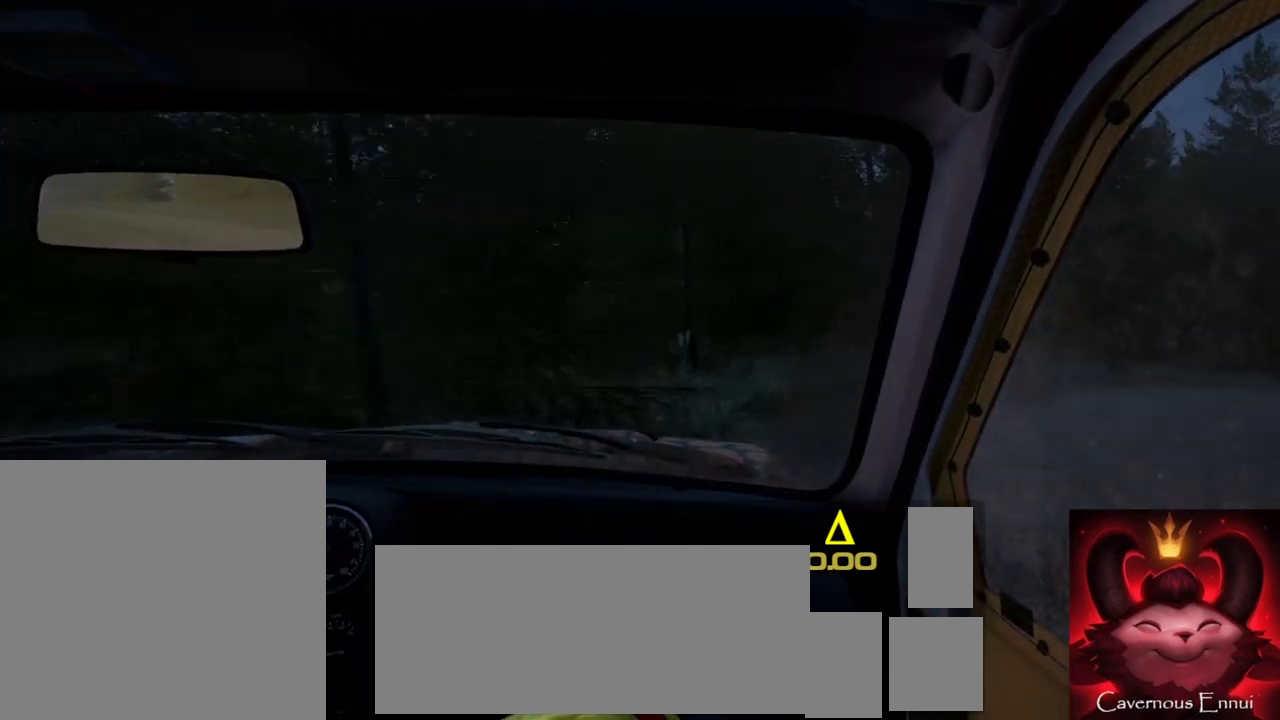
{"buttons": ["L2"], "left_stick": "right", "right_stick": "center", "events": [[50, "L2", "down"], [317, "L2", "up"], [483, "L2", "down"]]}
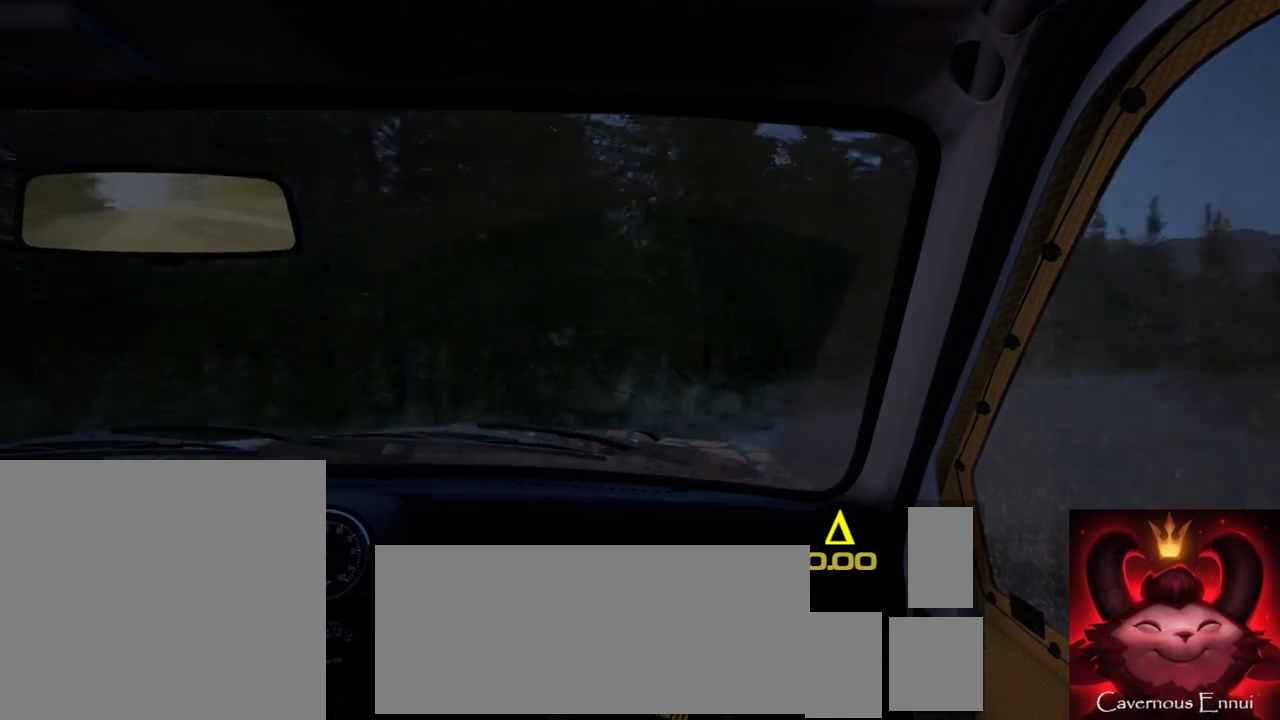
{"buttons": [], "left_stick": "left", "right_stick": "up", "events": [[100, "L1", "down"], [117, "L2", "up"], [150, "L1", "up"], [200, "left_stick", "center"], [333, "left_stick", "left"], [483, "right_stick", "up"]]}
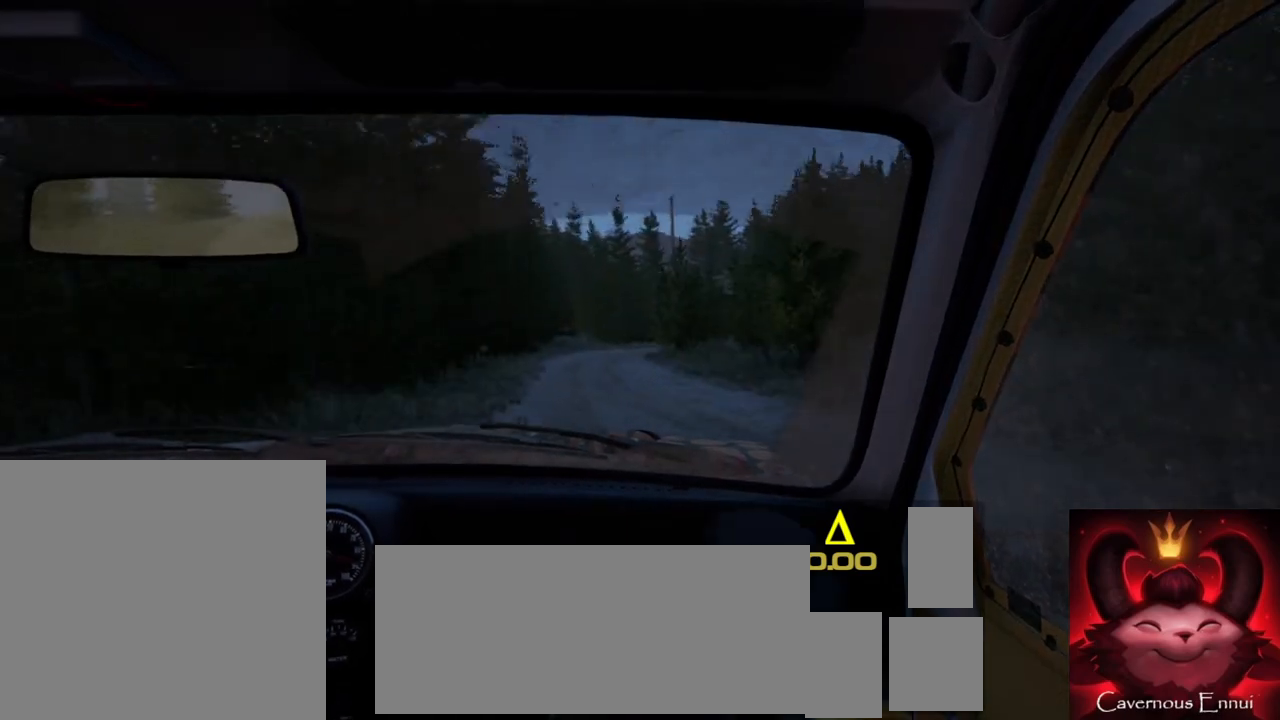
{"buttons": [], "left_stick": "left", "right_stick": "up", "events": [[67, "left_stick", "center"], [167, "left_stick", "left"]]}
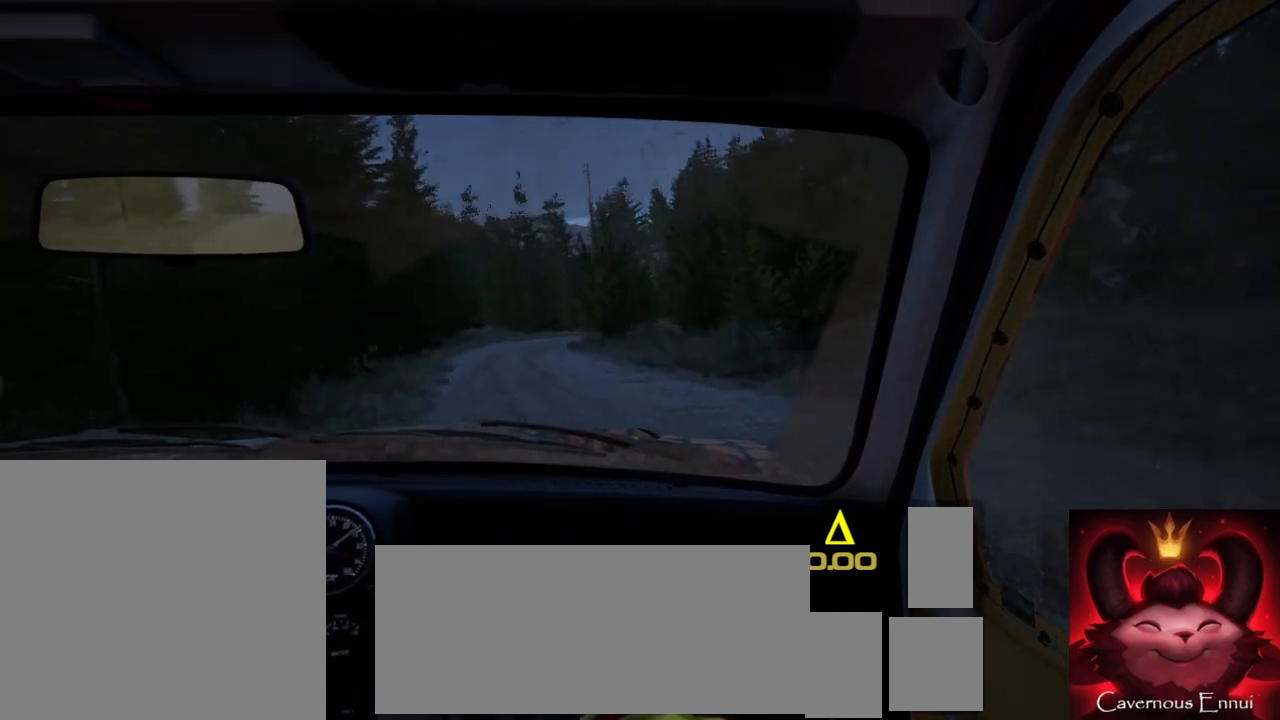
{"buttons": [], "left_stick": "right", "right_stick": "up", "events": [[17, "left_stick", "center"], [267, "left_stick", "right"]]}
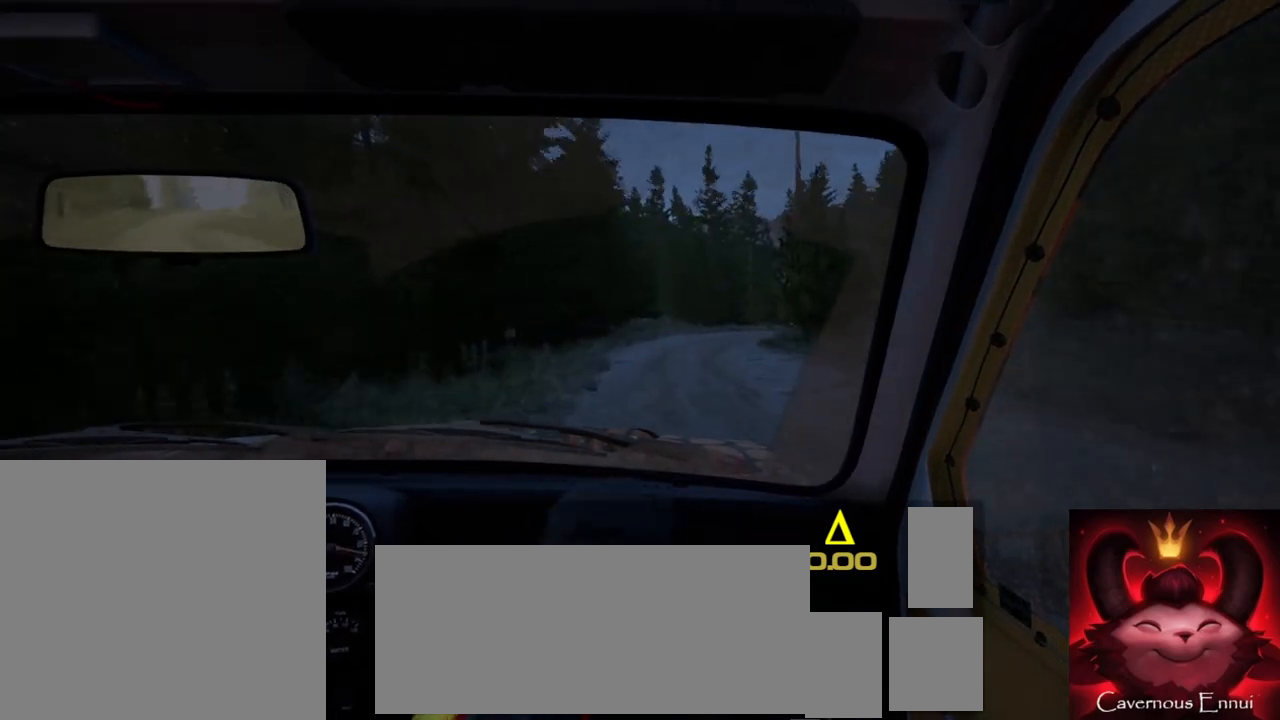
{"buttons": [], "left_stick": "center", "right_stick": "up", "events": [[67, "left_stick", "center"], [217, "left_stick", "down-left"], [367, "left_stick", "center"], [383, "R1", "down"], [450, "R1", "up"]]}
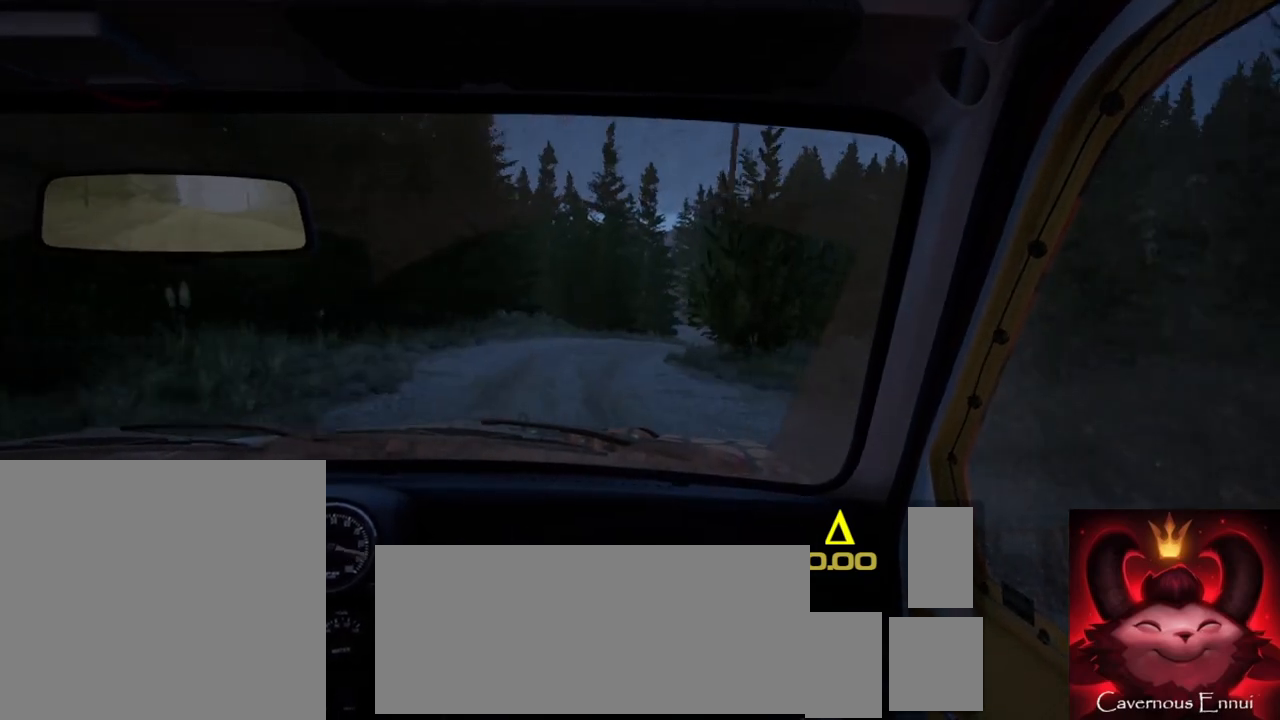
{"buttons": [], "left_stick": "right", "right_stick": "up", "events": [[217, "left_stick", "right"]]}
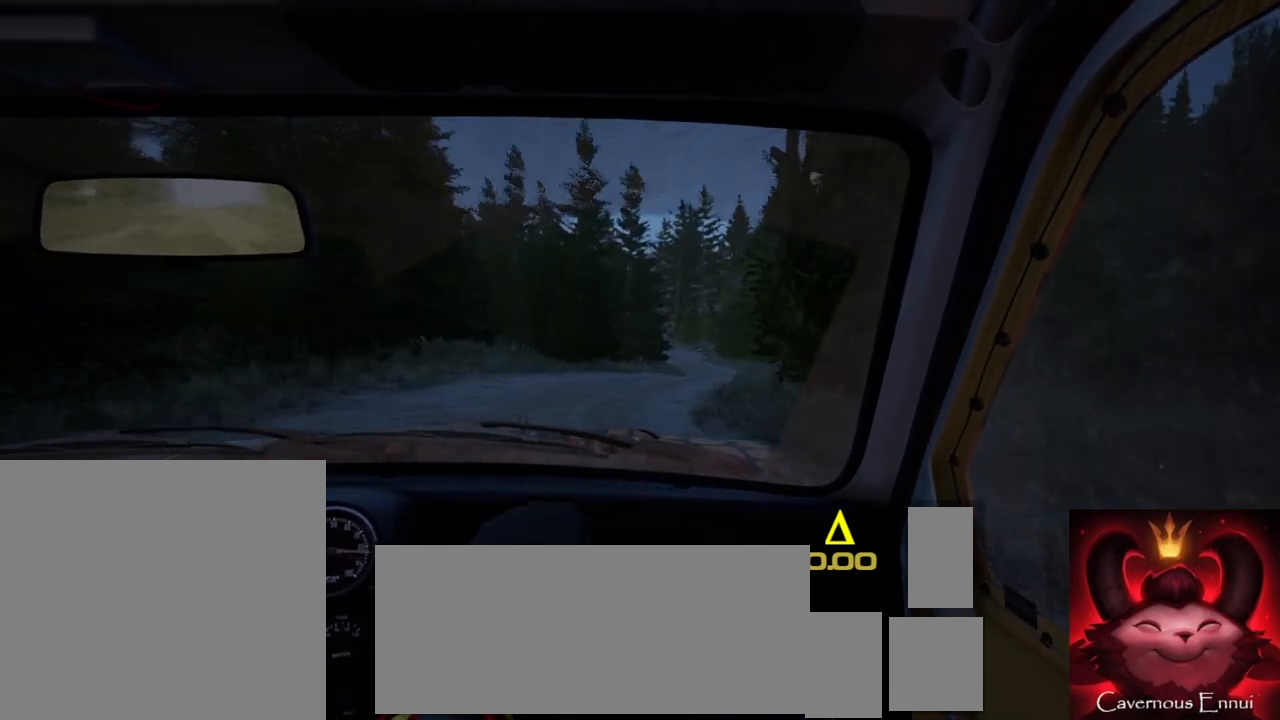
{"buttons": [], "left_stick": "left", "right_stick": "up", "events": [[50, "left_stick", "center"], [267, "left_stick", "right"], [400, "left_stick", "center"], [483, "left_stick", "left"]]}
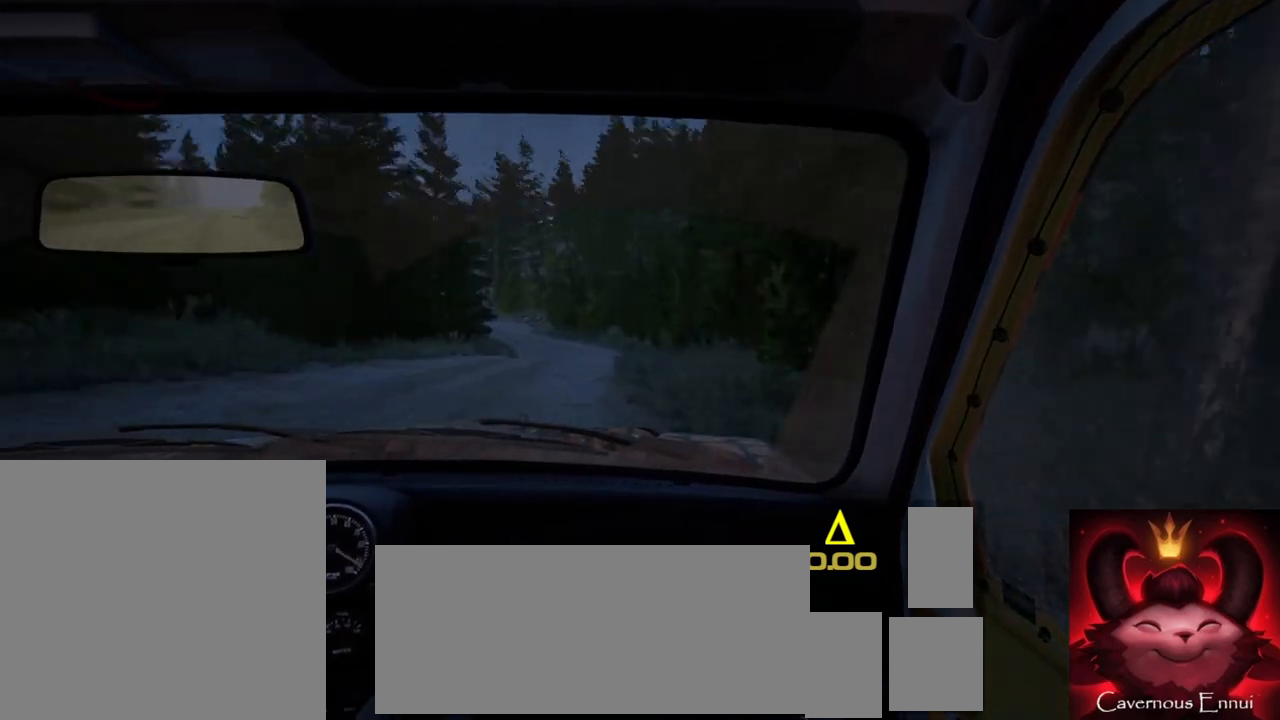
{"buttons": [], "left_stick": "center", "right_stick": "up", "events": [[33, "R1", "down"], [133, "R1", "up"], [183, "left_stick", "center"], [333, "left_stick", "left"], [467, "left_stick", "center"]]}
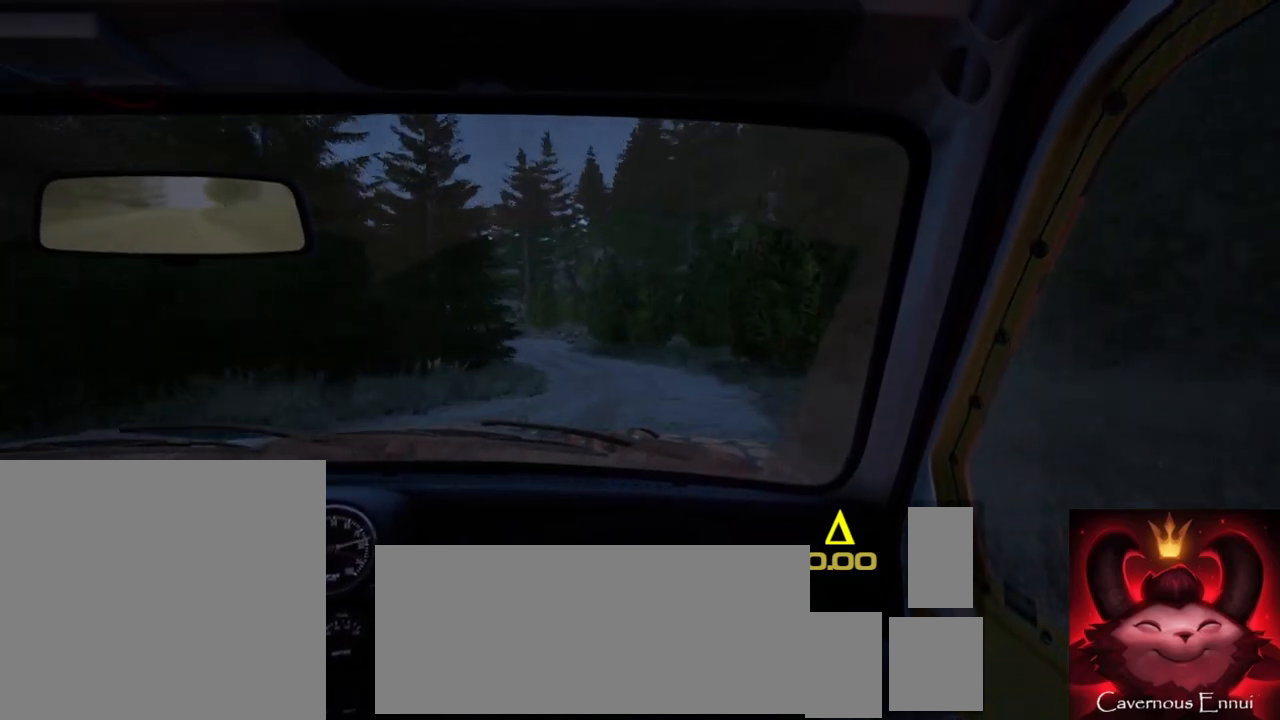
{"buttons": [], "left_stick": "center", "right_stick": "up", "events": [[167, "left_stick", "left"], [383, "left_stick", "center"]]}
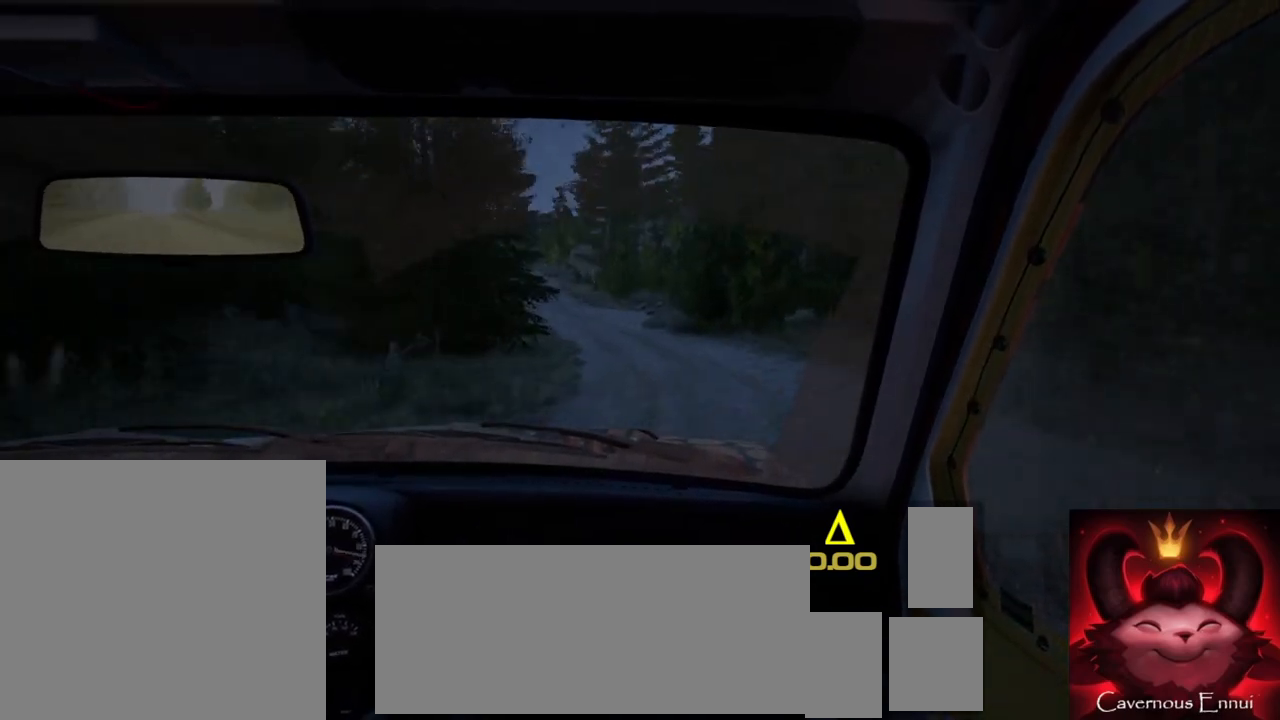
{"buttons": [], "left_stick": "center", "right_stick": "up", "events": [[217, "left_stick", "down-left"], [400, "left_stick", "center"]]}
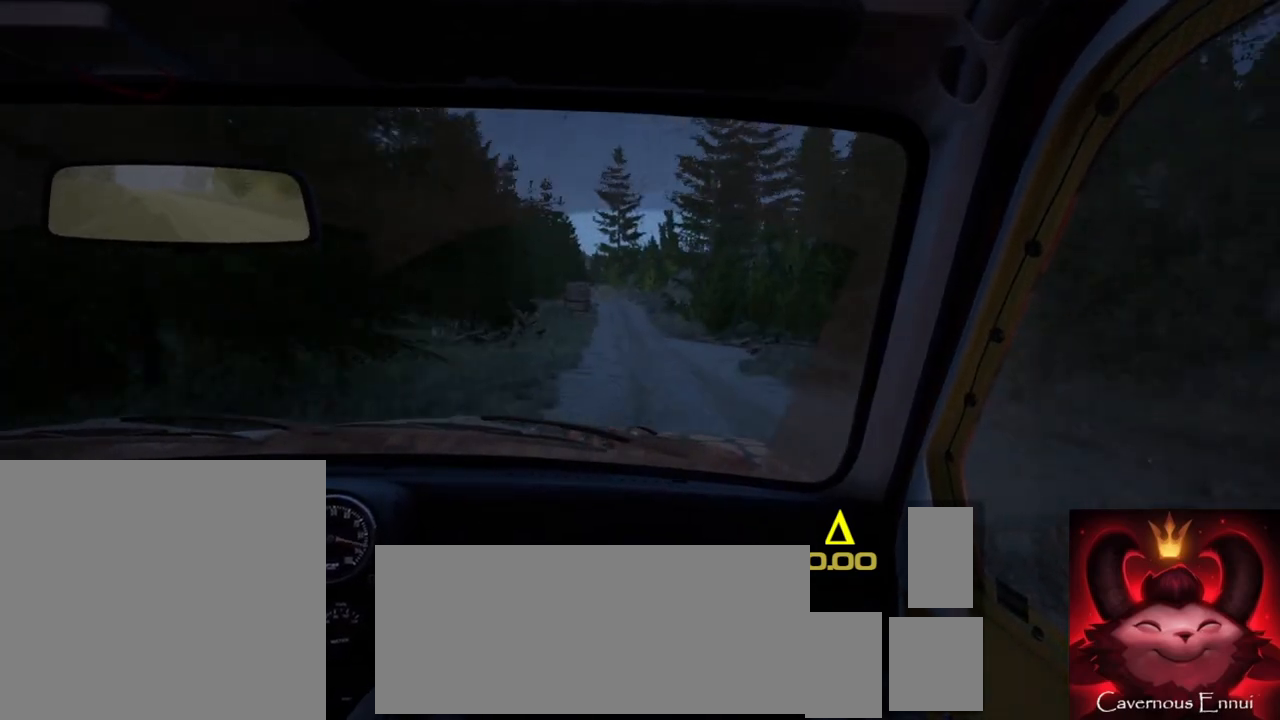
{"buttons": [], "left_stick": "center", "right_stick": "up", "events": [[267, "left_stick", "left"], [317, "left_stick", "center"]]}
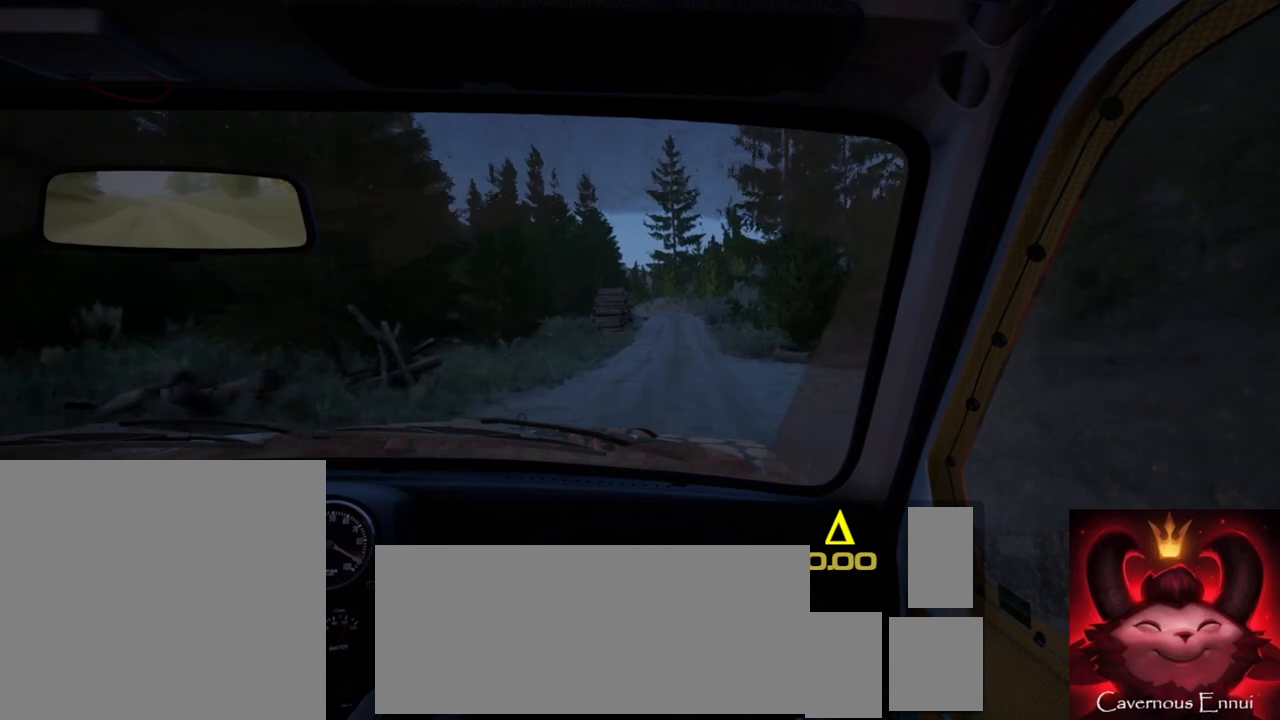
{"buttons": [], "left_stick": "down-left", "right_stick": "up", "events": [[117, "left_stick", "right"], [250, "R1", "down"], [283, "left_stick", "center"], [350, "R1", "up"], [383, "left_stick", "down-left"]]}
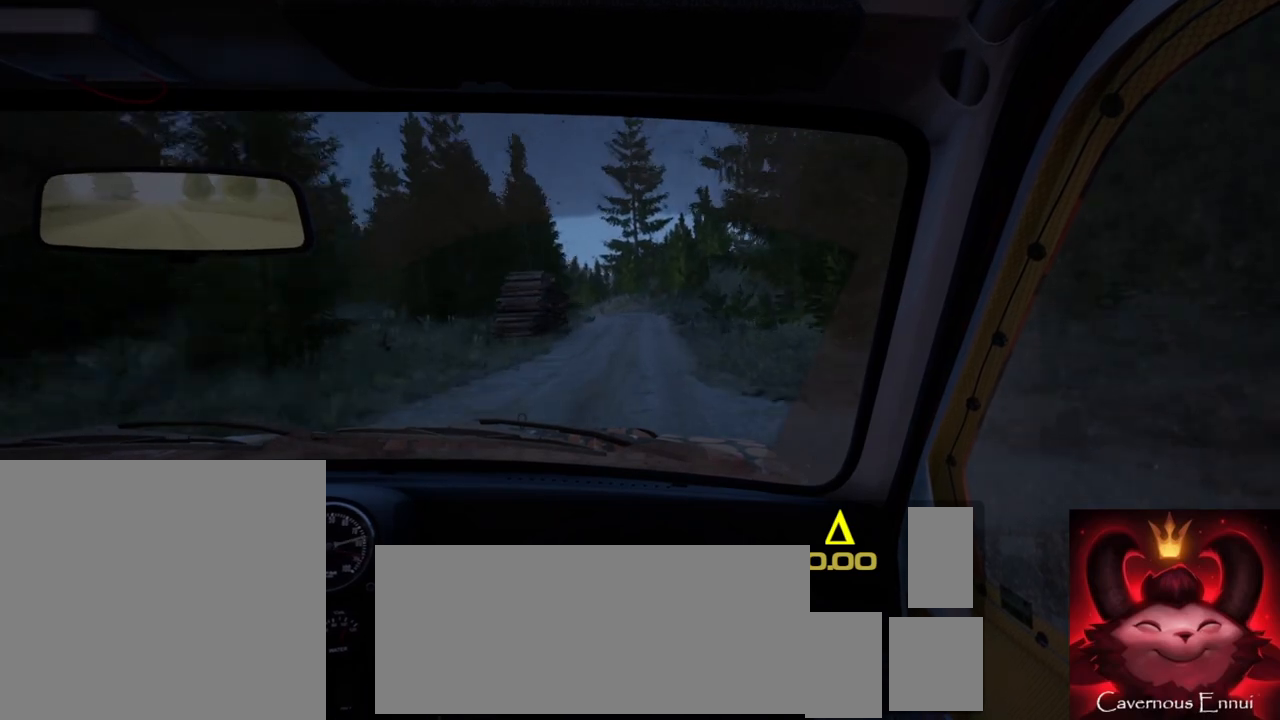
{"buttons": ["L2"], "left_stick": "left", "right_stick": "up", "events": [[100, "left_stick", "center"], [400, "L2", "down"], [483, "left_stick", "left"]]}
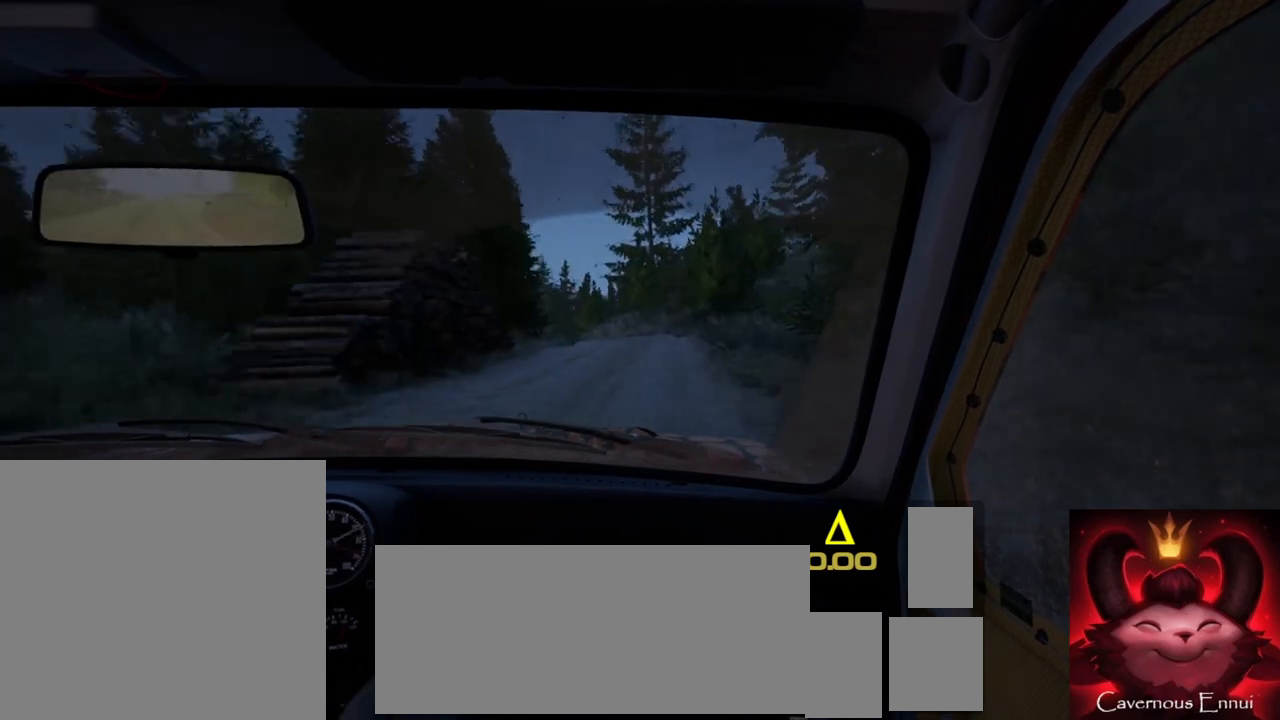
{"buttons": ["L2"], "left_stick": "center", "right_stick": "center", "events": [[17, "L1", "down"], [50, "right_stick", "center"], [183, "L1", "up"], [250, "left_stick", "center"], [267, "L2", "up"], [383, "L2", "down"]]}
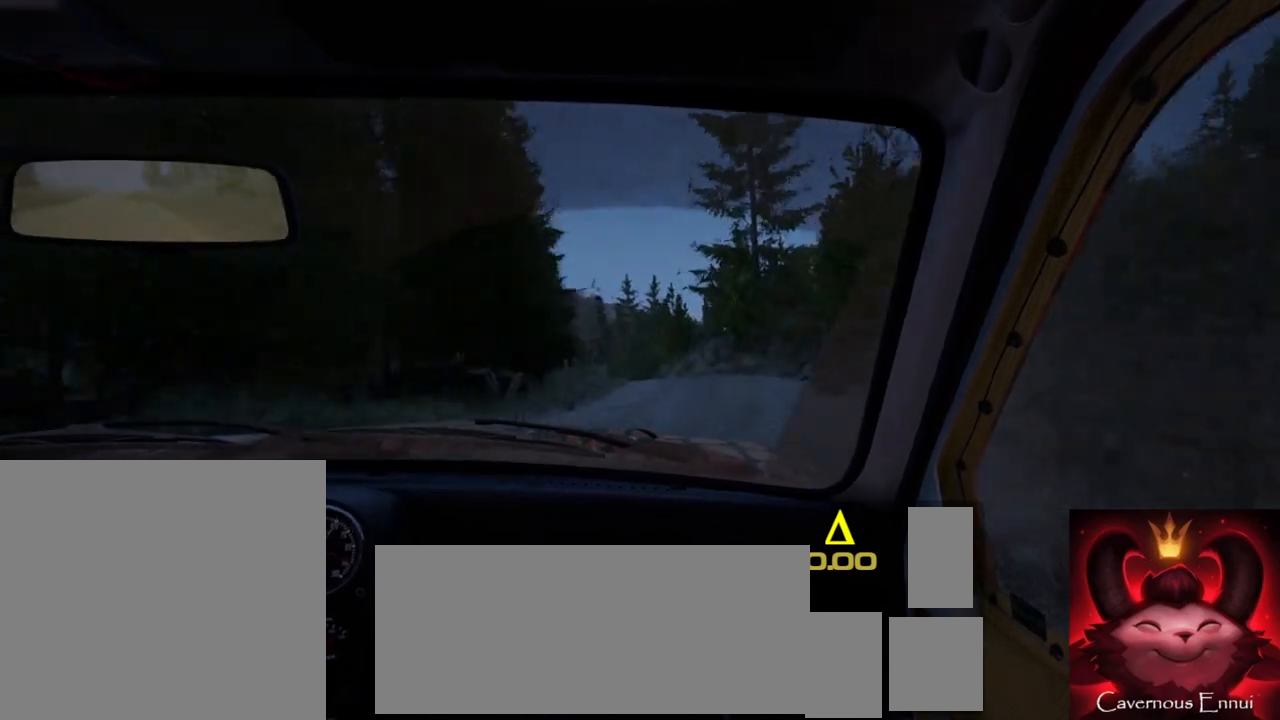
{"buttons": [], "left_stick": "center", "right_stick": "center", "events": [[50, "L2", "up"], [83, "left_stick", "down-left"], [83, "right_stick", "up"], [233, "right_stick", "center"], [283, "left_stick", "center"], [350, "L2", "down"], [500, "L2", "up"]]}
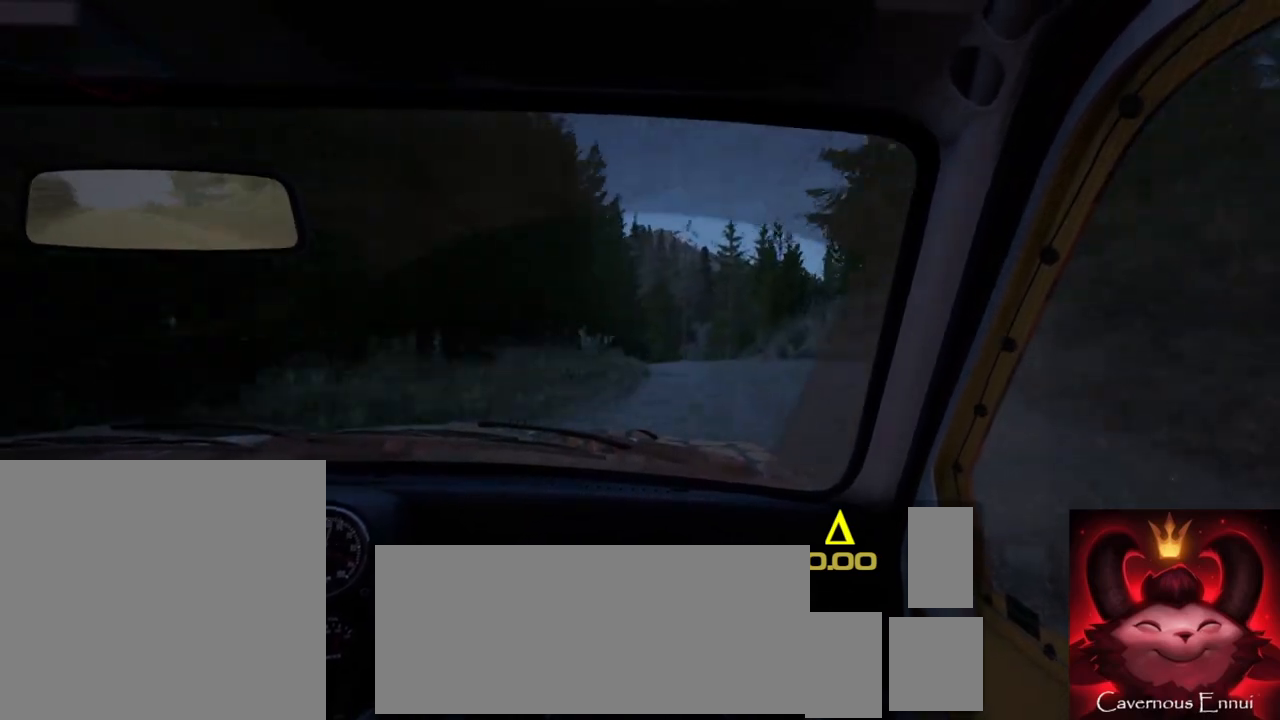
{"buttons": [], "left_stick": "down-left", "right_stick": "up", "events": [[150, "left_stick", "right"], [317, "L2", "down"], [333, "left_stick", "center"], [417, "right_stick", "up"], [467, "L2", "up"], [467, "left_stick", "down-left"]]}
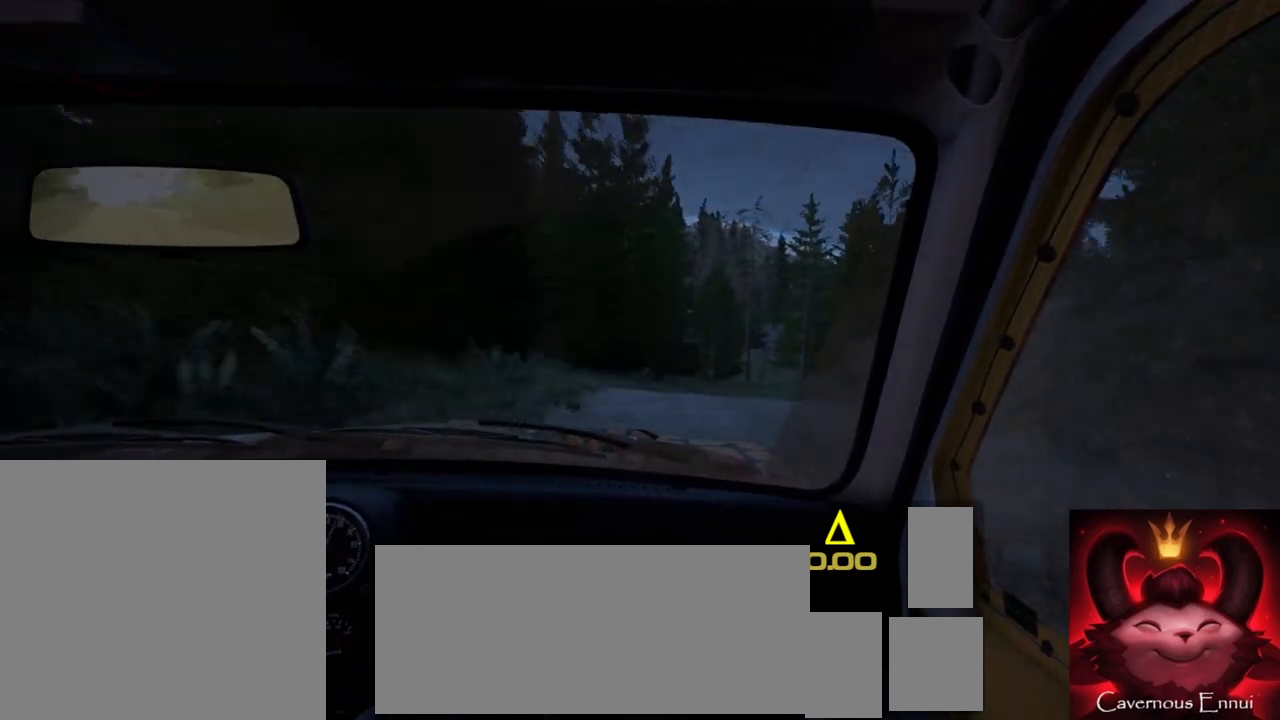
{"buttons": [], "left_stick": "right", "right_stick": "center", "events": [[50, "right_stick", "center"], [100, "left_stick", "center"], [300, "left_stick", "right"]]}
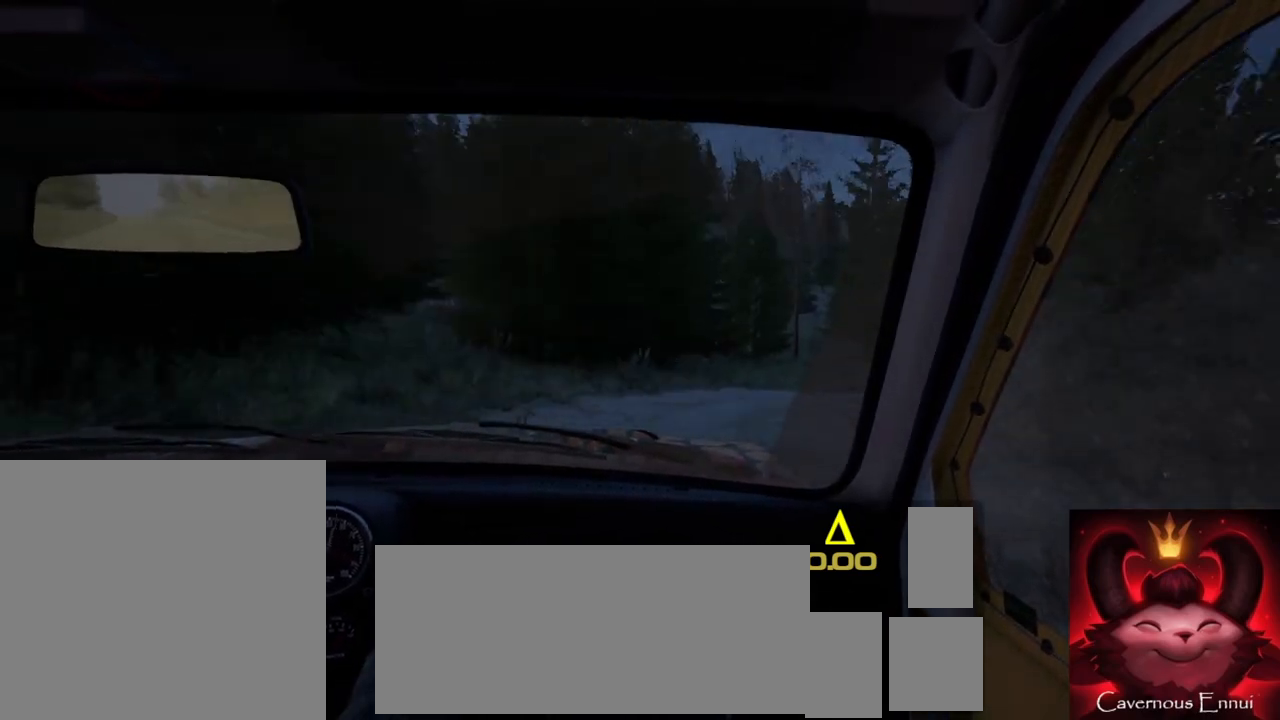
{"buttons": ["L2"], "left_stick": "center", "right_stick": "center", "events": [[17, "L2", "down"], [150, "L1", "down"], [217, "L2", "up"], [267, "L1", "up"], [383, "left_stick", "center"], [467, "L2", "down"]]}